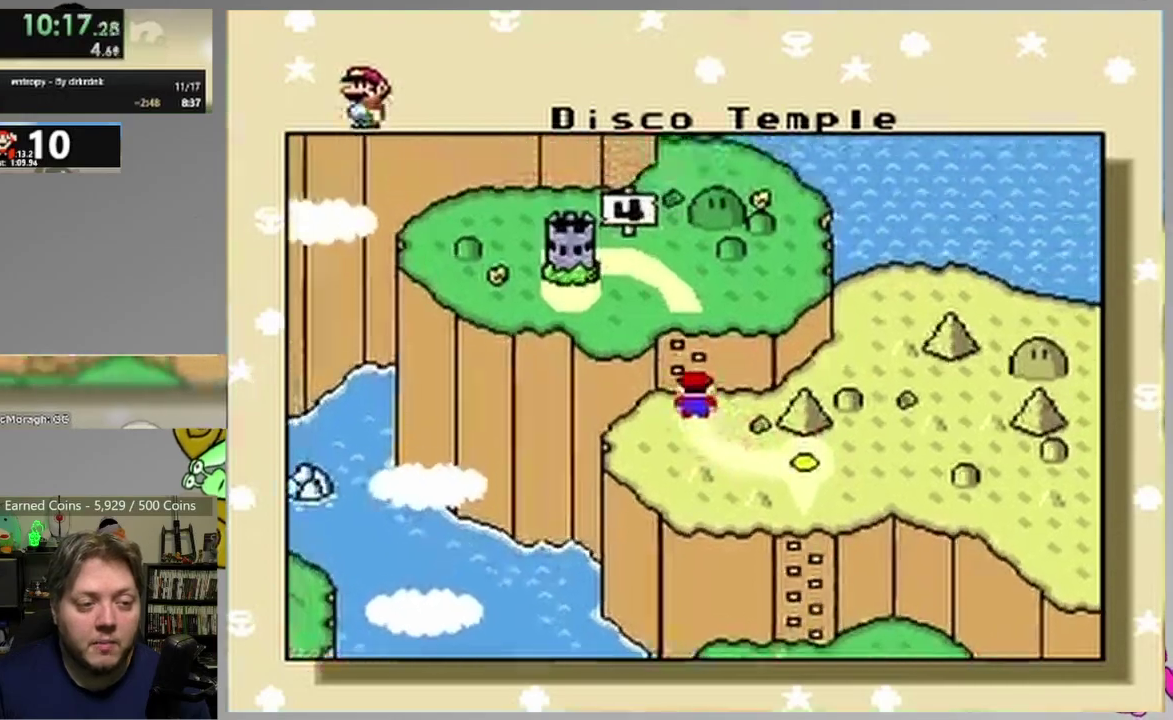
Gameplay with a controller (PlayStation layout); each line is a JSON object with the inputs held at the frame after it. "events" lists button and stick changes between this image and that frame as [ms after this image, input, new state], when the widget could be followed in between. Not read: L1 L3 R3 left_stick right_stick.
{"buttons": [], "events": [[233, "CROSS", "down"], [333, "CROSS", "up"], [417, "CROSS", "down"], [483, "CROSS", "up"]]}
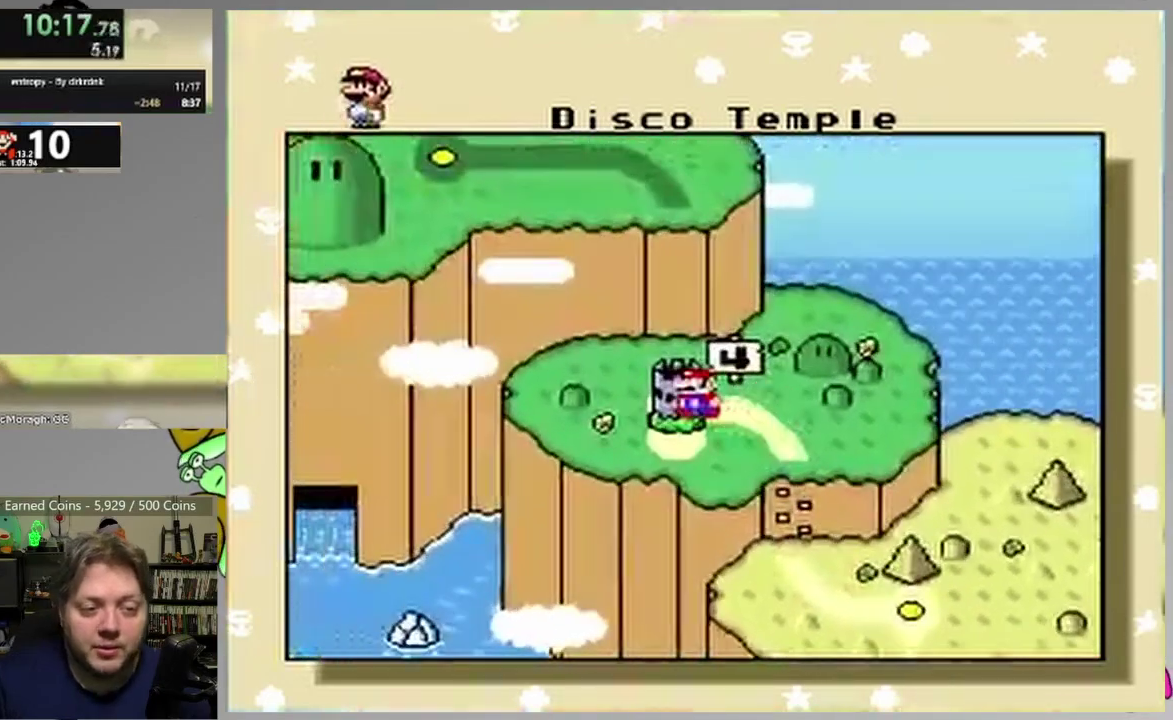
{"buttons": [], "events": [[50, "CROSS", "down"], [150, "CROSS", "up"], [217, "CROSS", "down"], [300, "CROSS", "up"], [350, "CROSS", "down"], [433, "CROSS", "up"]]}
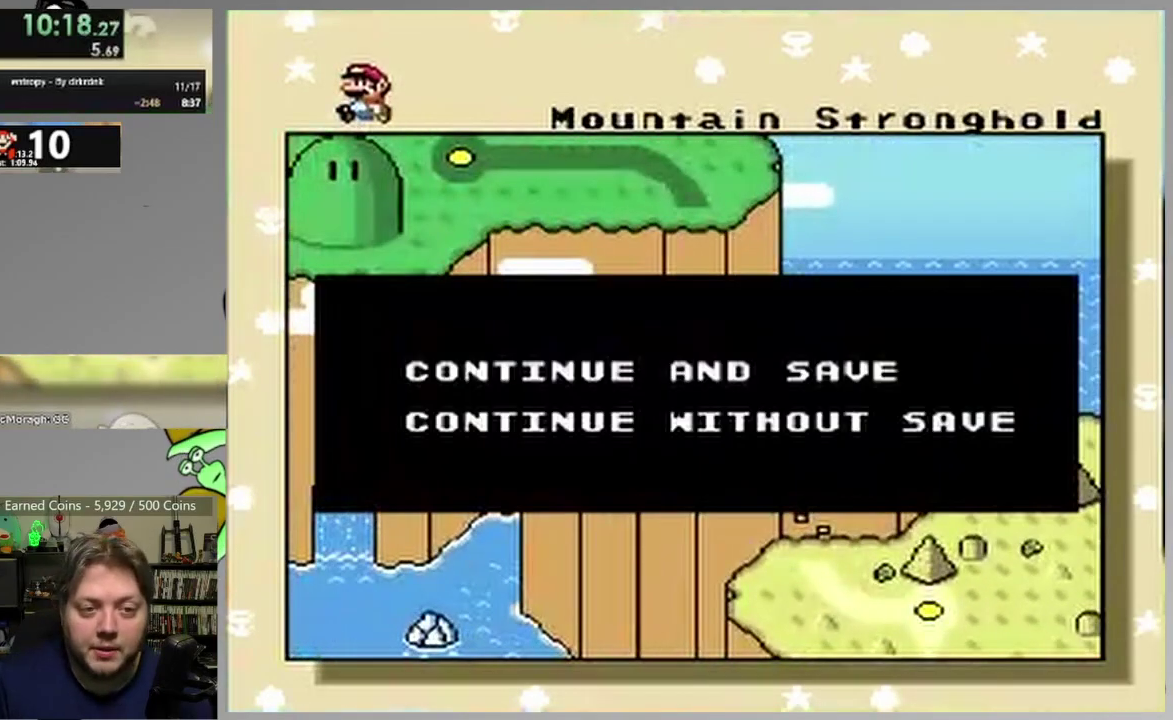
{"buttons": ["CROSS"], "events": [[17, "CROSS", "down"], [100, "CROSS", "up"], [167, "CROSS", "down"], [217, "CROSS", "up"], [300, "CROSS", "down"], [383, "CROSS", "up"], [450, "CROSS", "down"]]}
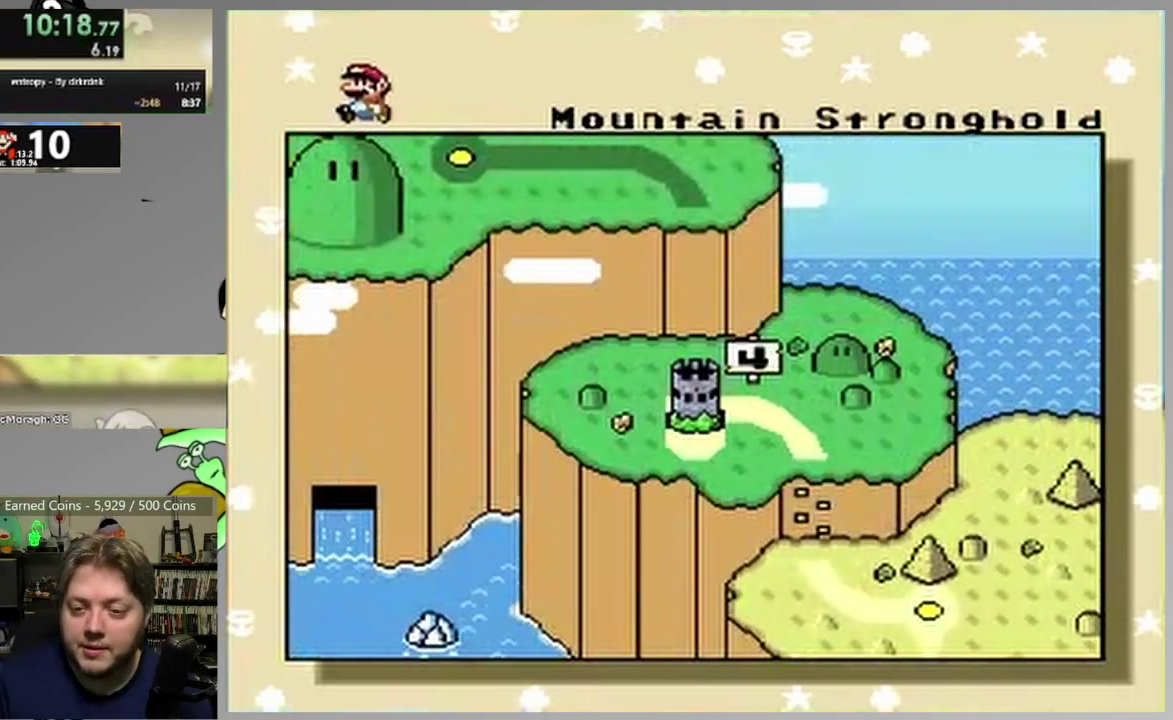
{"buttons": [], "events": [[33, "CROSS", "up"], [83, "CROSS", "down"], [200, "CROSS", "up"], [250, "CROSS", "down"], [350, "CROSS", "up"]]}
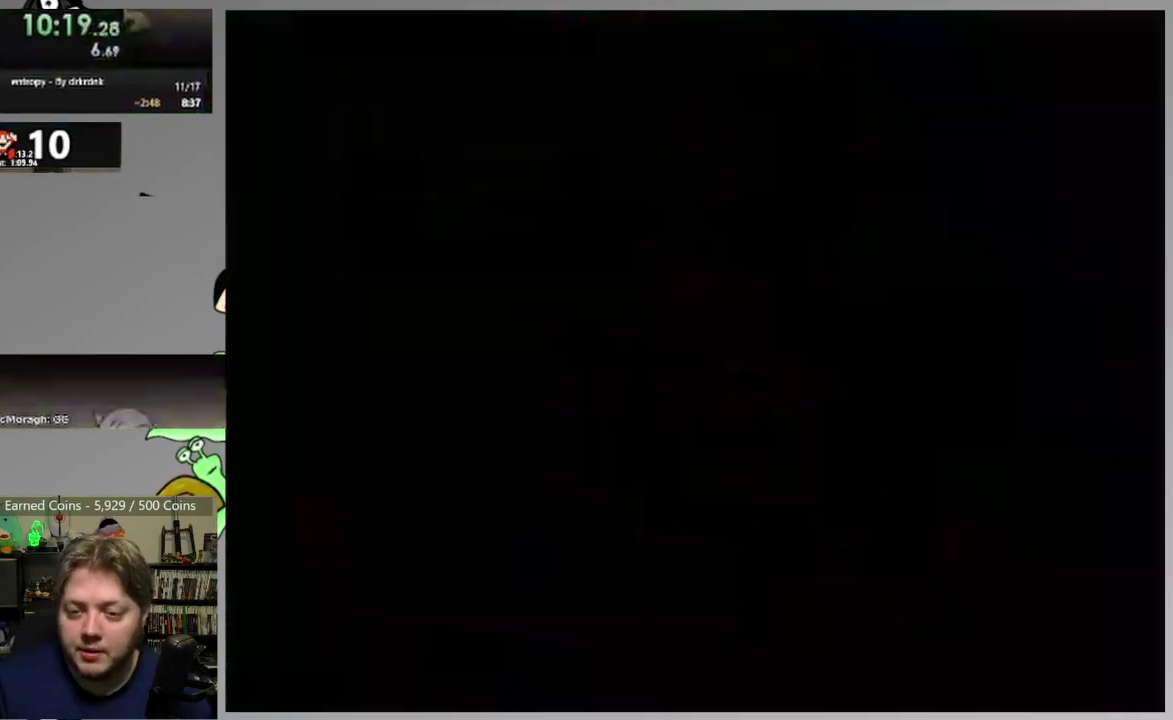
{"buttons": ["SQUARE"], "events": [[183, "SQUARE", "down"]]}
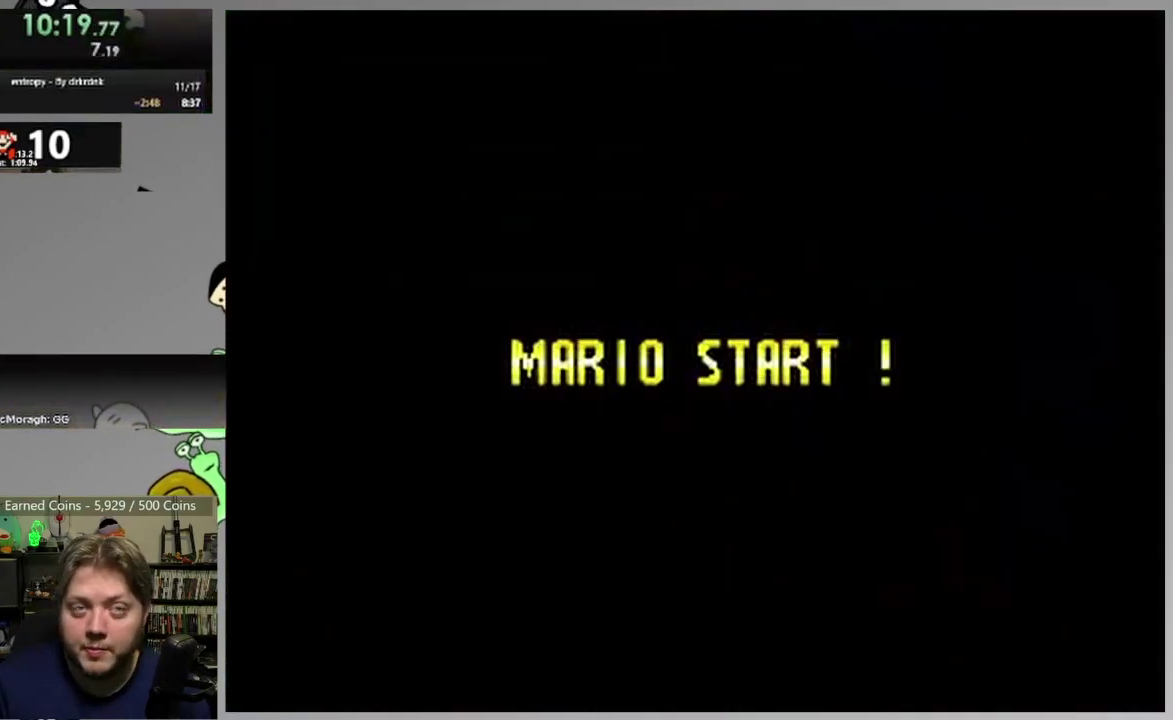
{"buttons": ["SQUARE"], "events": []}
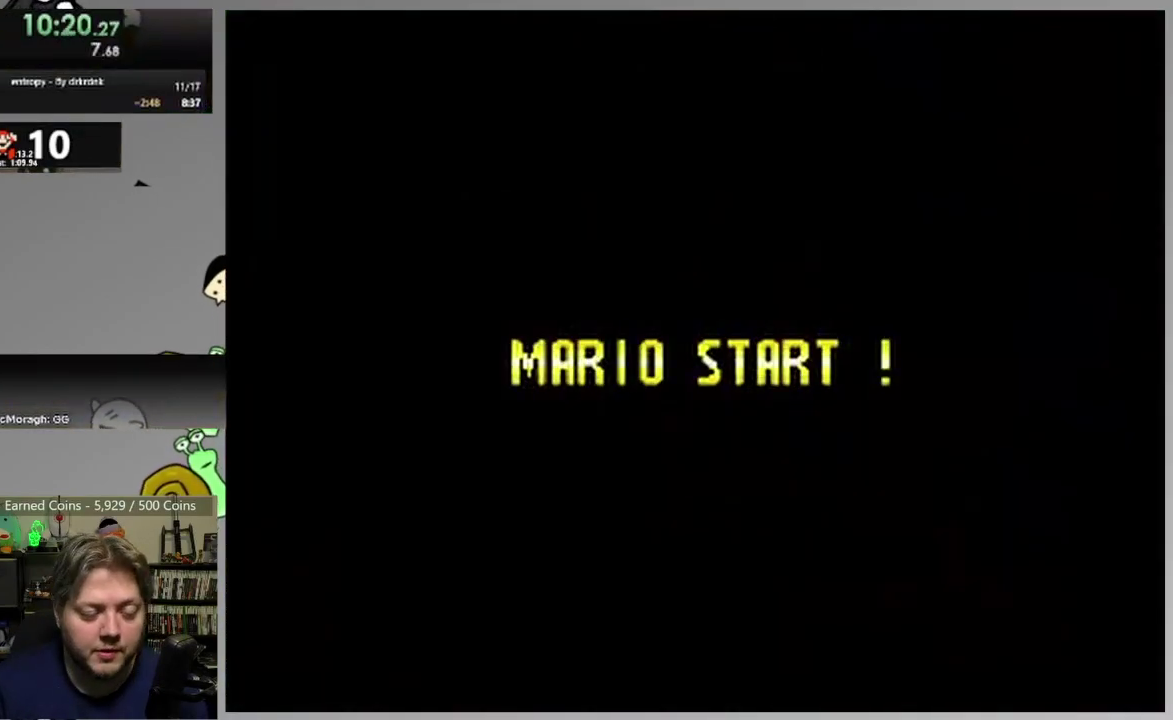
{"buttons": ["SQUARE"], "events": []}
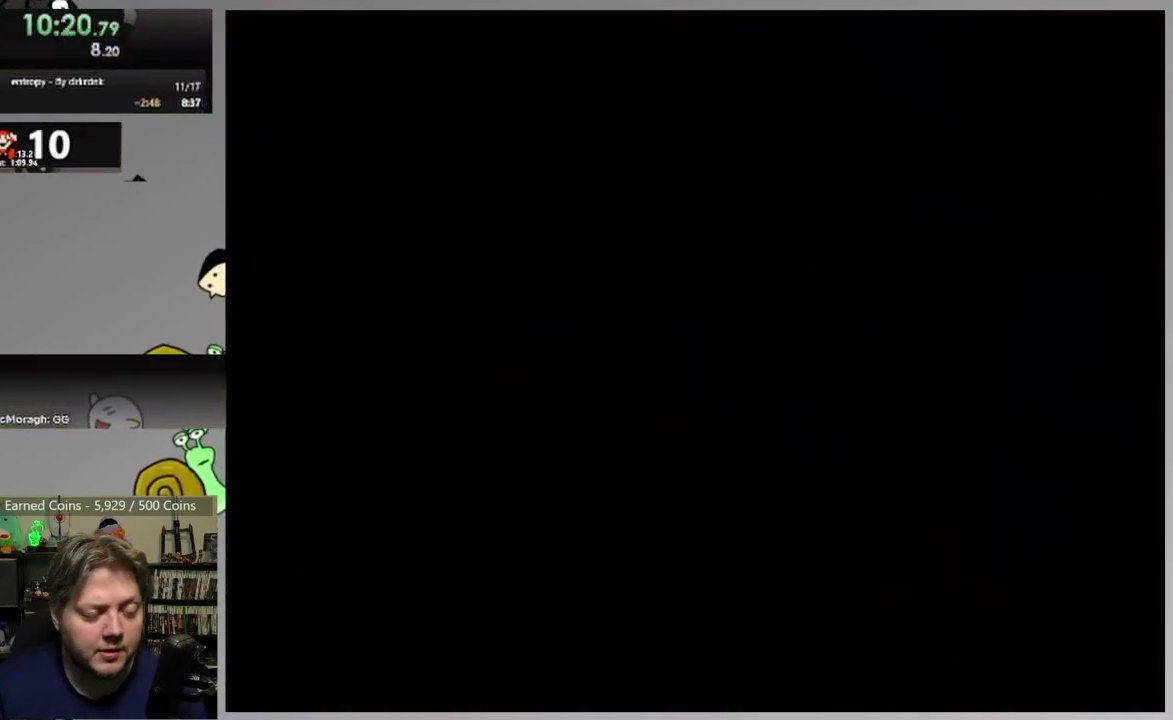
{"buttons": ["SQUARE"], "events": []}
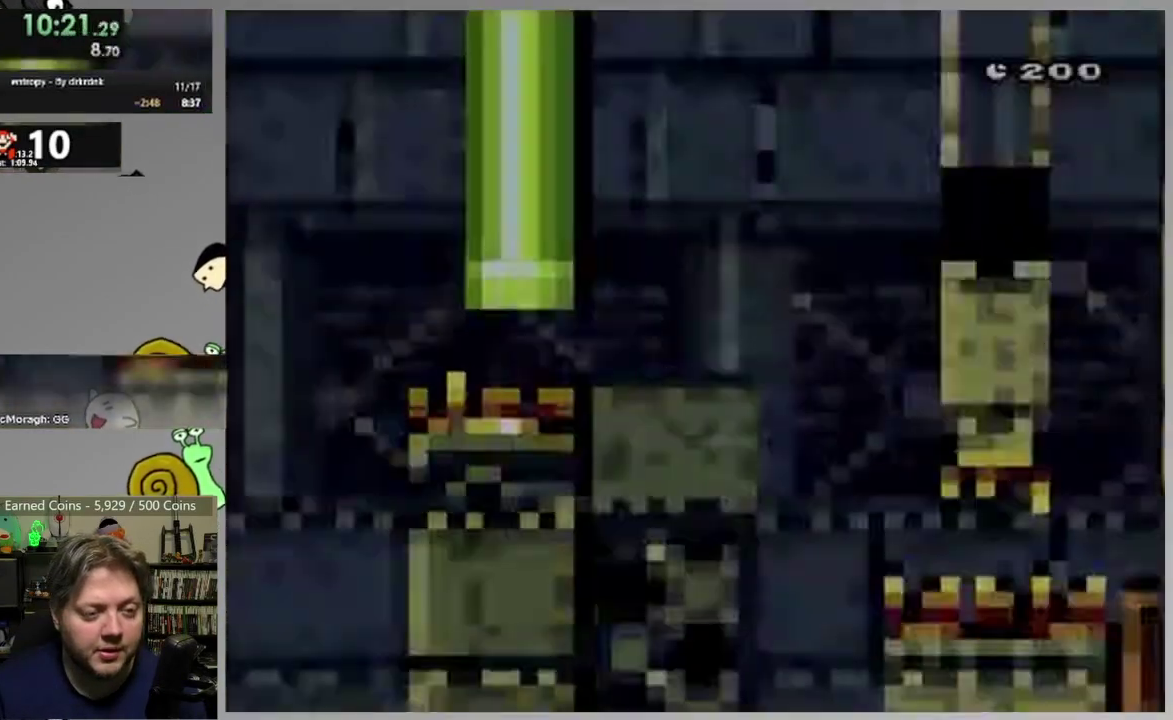
{"buttons": ["CIRCLE", "SQUARE", "DPAD_LEFT"], "events": [[117, "DPAD_RIGHT", "down"], [267, "CIRCLE", "down"], [350, "DPAD_RIGHT", "up"], [383, "DPAD_LEFT", "down"]]}
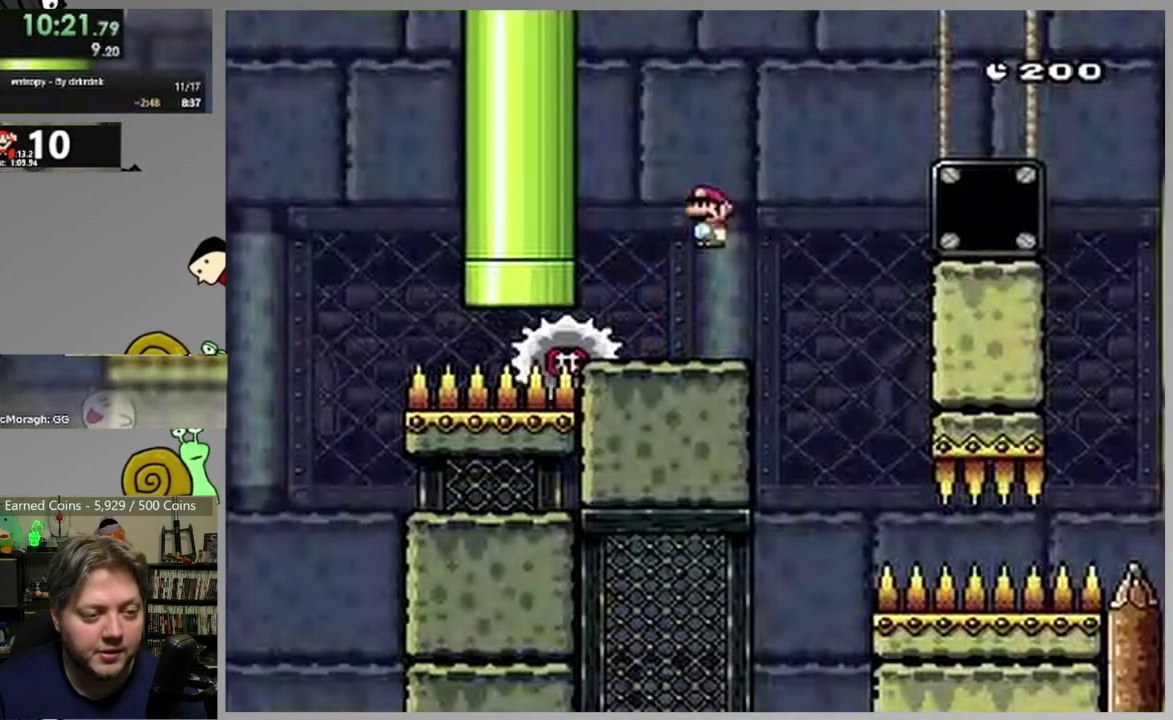
{"buttons": ["CIRCLE", "SQUARE", "DPAD_RIGHT"], "events": [[83, "DPAD_LEFT", "up"], [183, "DPAD_RIGHT", "down"]]}
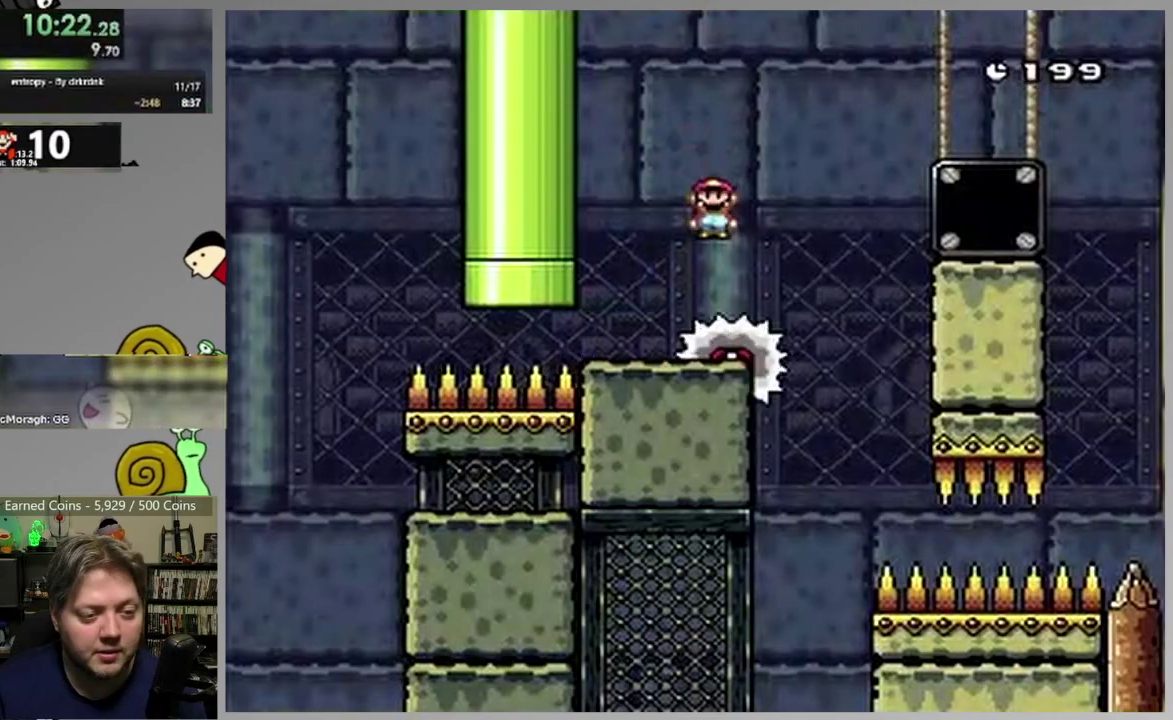
{"buttons": ["CIRCLE", "SQUARE", "DPAD_RIGHT"], "events": []}
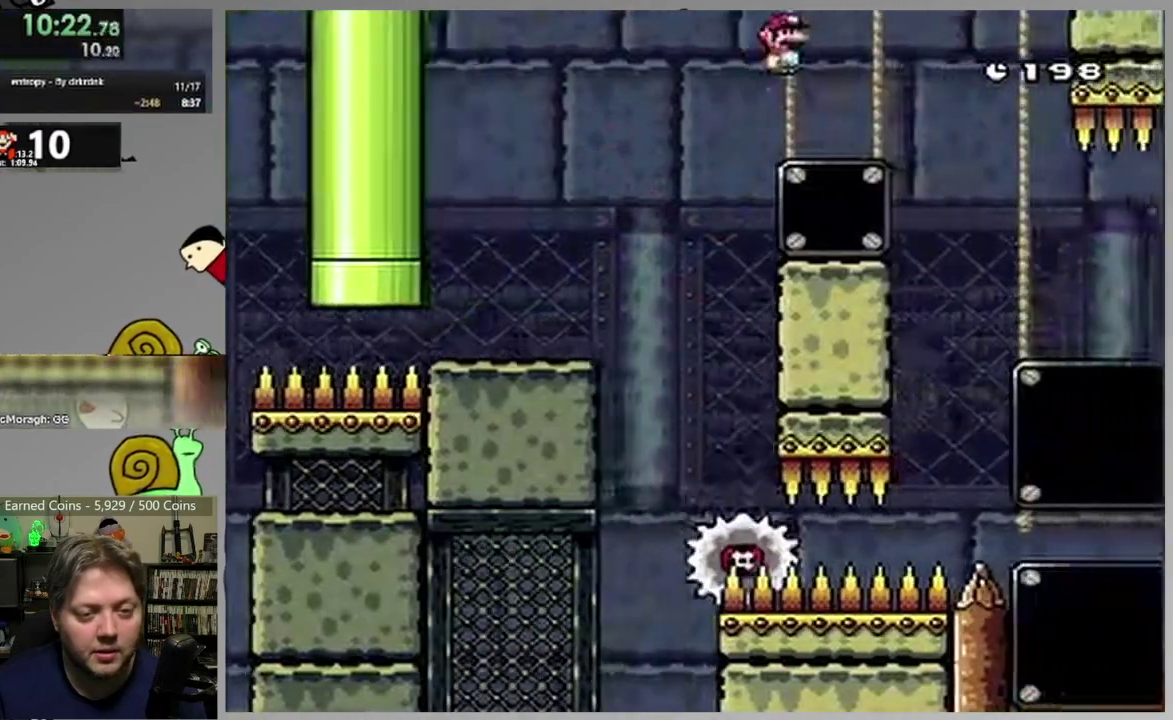
{"buttons": ["SQUARE", "DPAD_RIGHT"], "events": [[467, "CIRCLE", "up"]]}
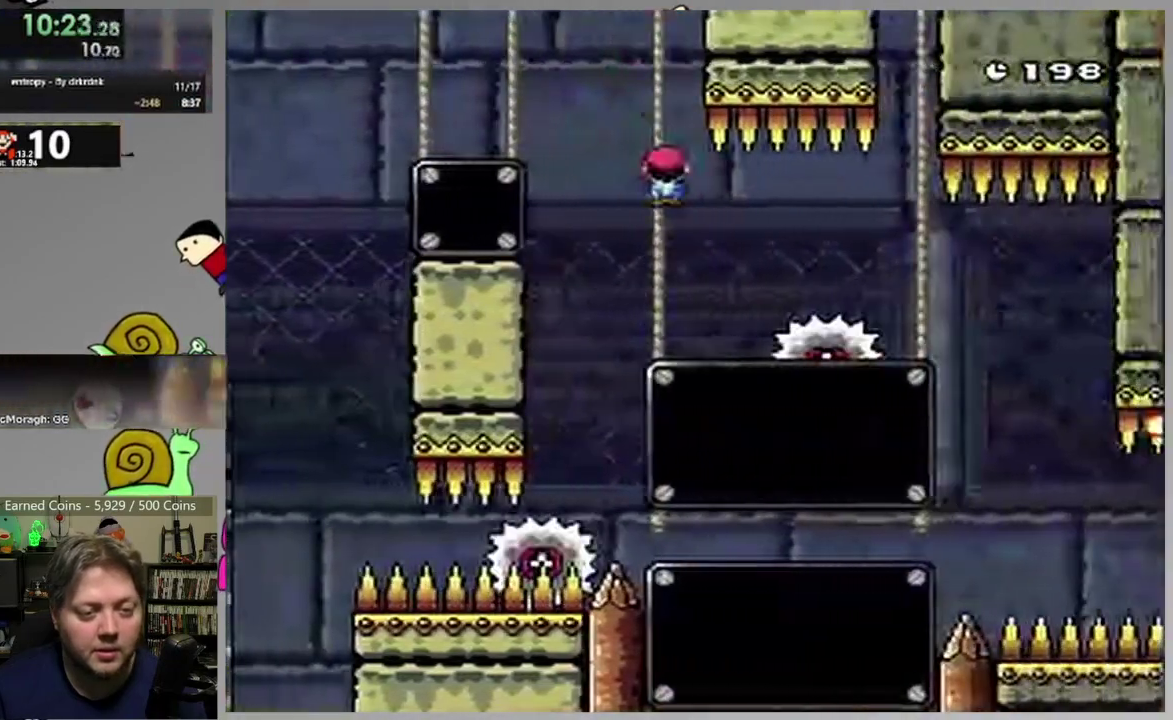
{"buttons": ["SQUARE"], "events": [[133, "CIRCLE", "down"], [500, "CIRCLE", "up"], [500, "DPAD_RIGHT", "up"]]}
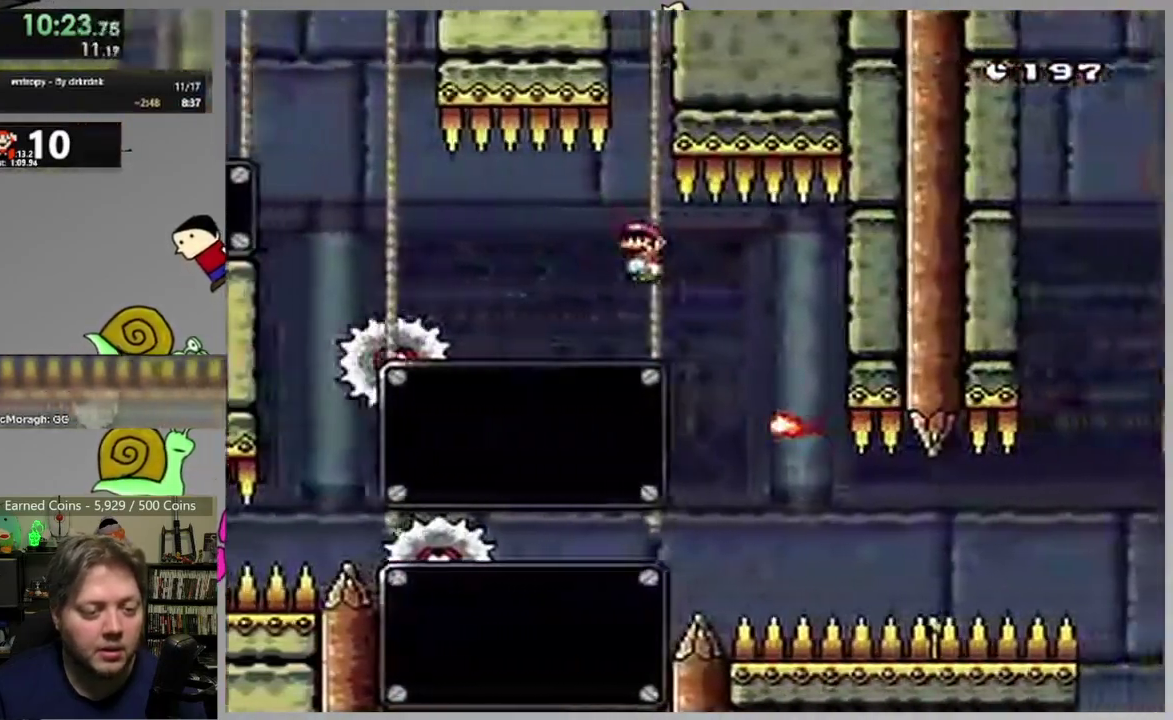
{"buttons": ["CIRCLE", "SQUARE", "DPAD_LEFT"], "events": [[67, "DPAD_LEFT", "down"], [217, "CIRCLE", "down"], [217, "DPAD_LEFT", "up"], [250, "DPAD_RIGHT", "down"], [400, "DPAD_RIGHT", "up"], [467, "DPAD_LEFT", "down"]]}
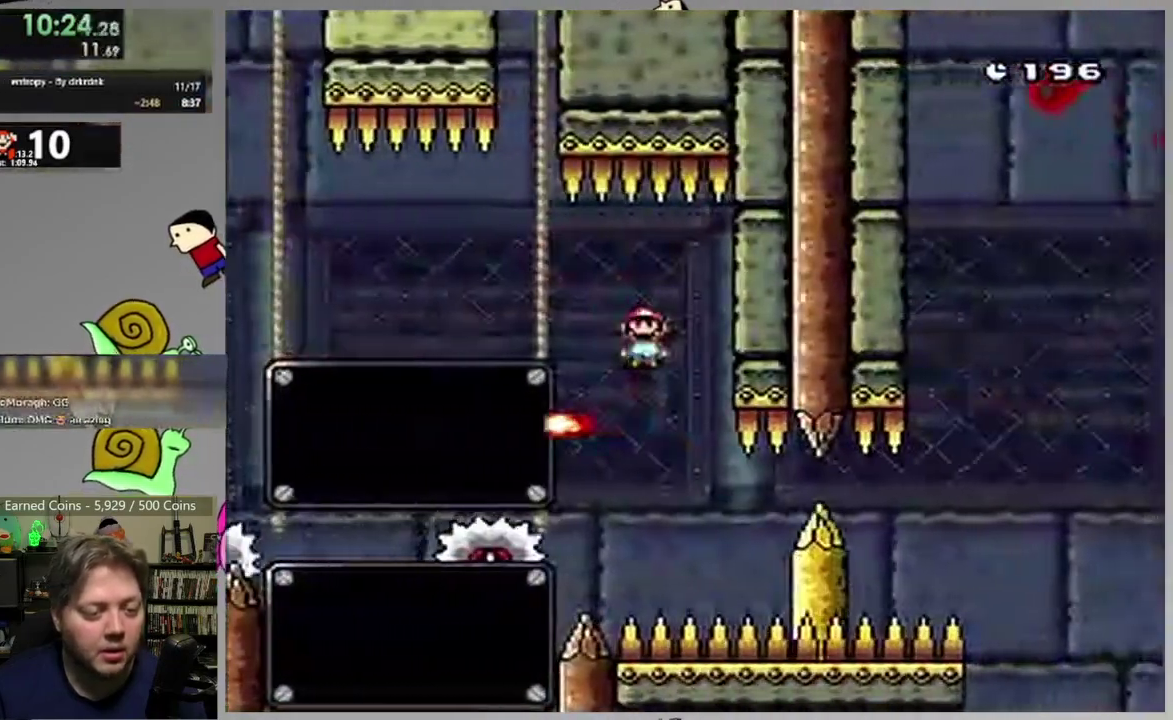
{"buttons": ["CIRCLE", "SQUARE", "DPAD_LEFT"], "events": [[150, "DPAD_LEFT", "up"], [233, "DPAD_RIGHT", "down"], [400, "DPAD_RIGHT", "up"], [467, "DPAD_LEFT", "down"]]}
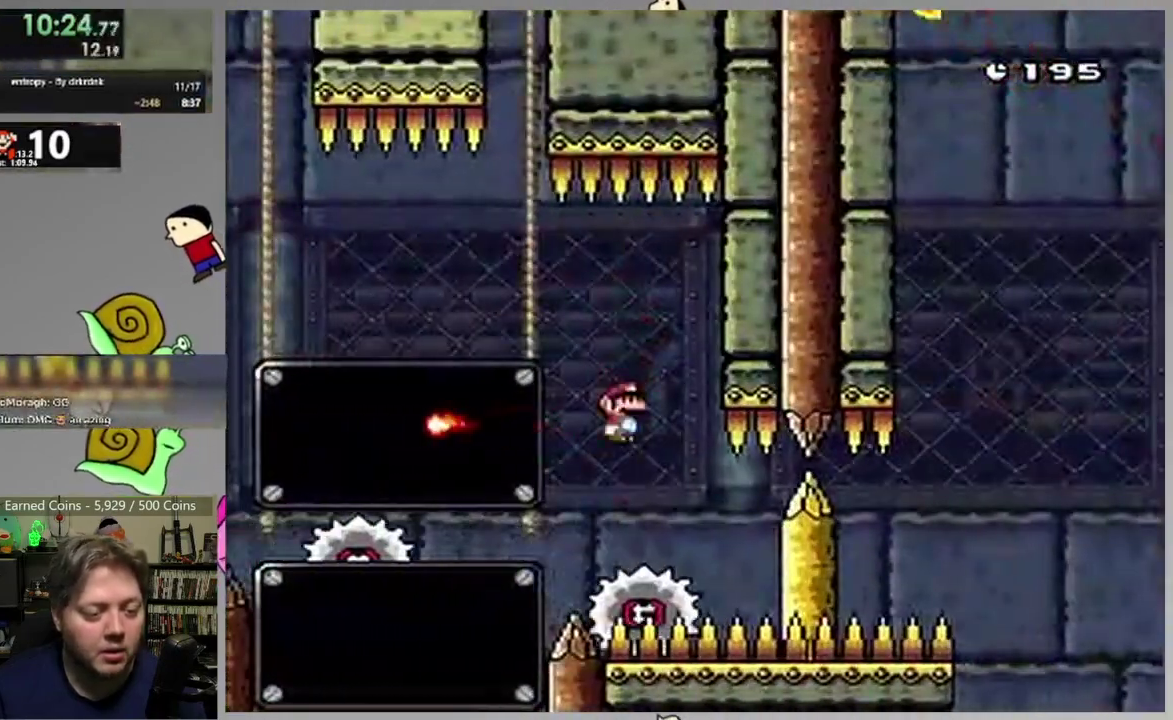
{"buttons": ["SQUARE"], "events": [[100, "DPAD_LEFT", "up"], [150, "DPAD_RIGHT", "down"], [283, "DPAD_RIGHT", "up"], [350, "DPAD_LEFT", "down"], [417, "CIRCLE", "up"], [467, "DPAD_LEFT", "up"]]}
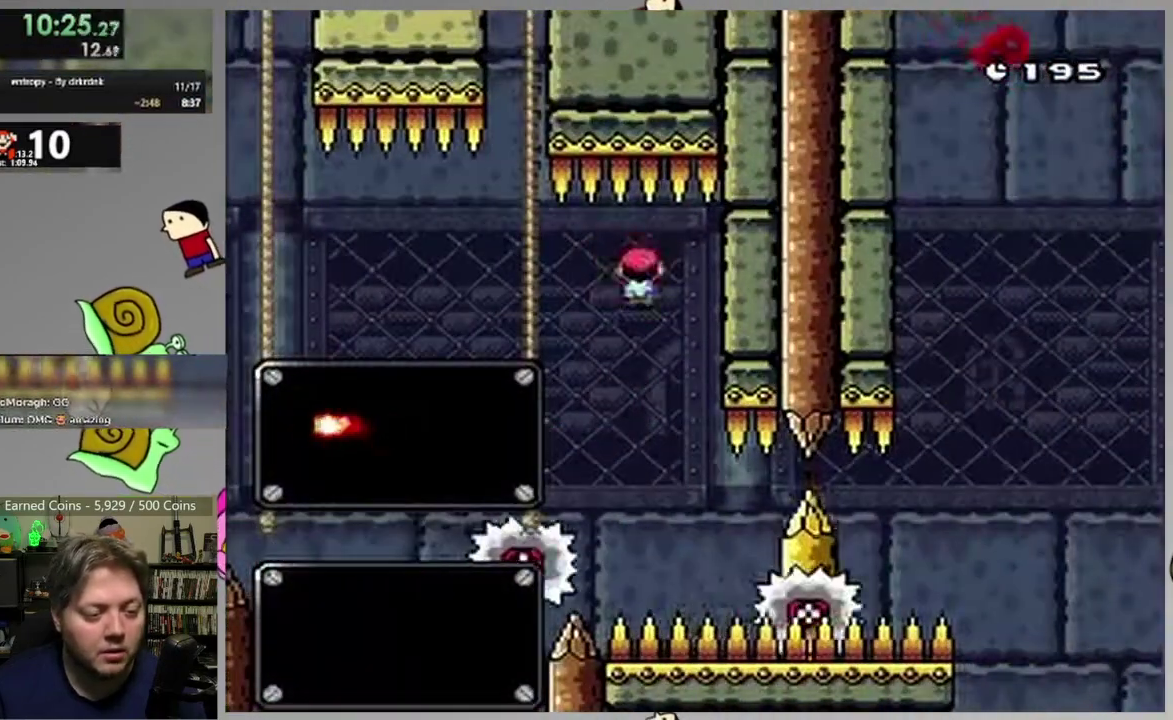
{"buttons": ["SQUARE", "DPAD_RIGHT"], "events": [[33, "DPAD_RIGHT", "down"], [233, "DPAD_RIGHT", "up"], [483, "DPAD_RIGHT", "down"]]}
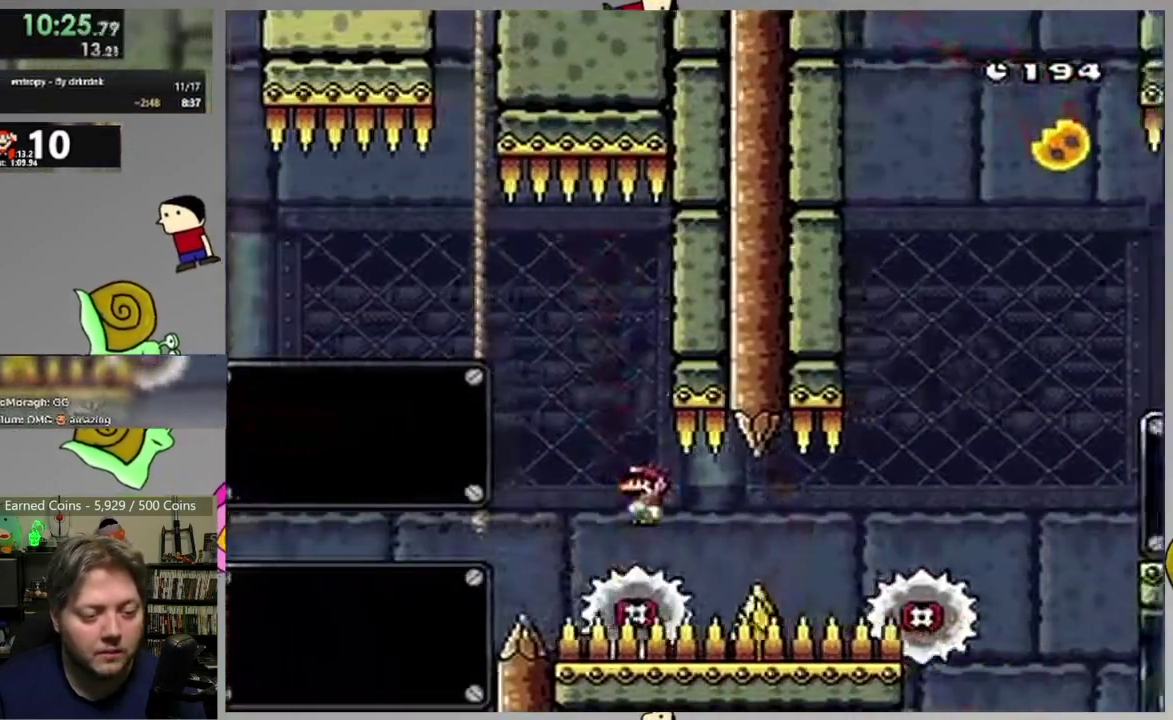
{"buttons": ["SQUARE"], "events": [[67, "DPAD_RIGHT", "up"]]}
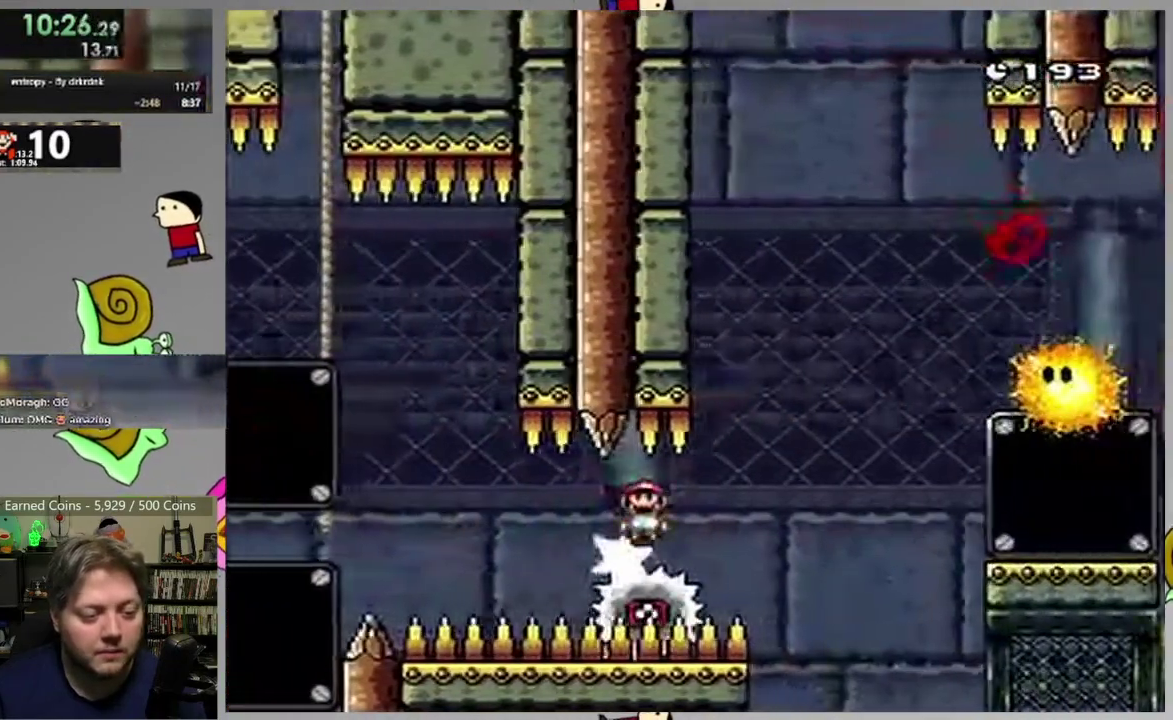
{"buttons": ["CROSS", "SQUARE", "DPAD_RIGHT"], "events": [[67, "CROSS", "down"], [350, "DPAD_RIGHT", "down"]]}